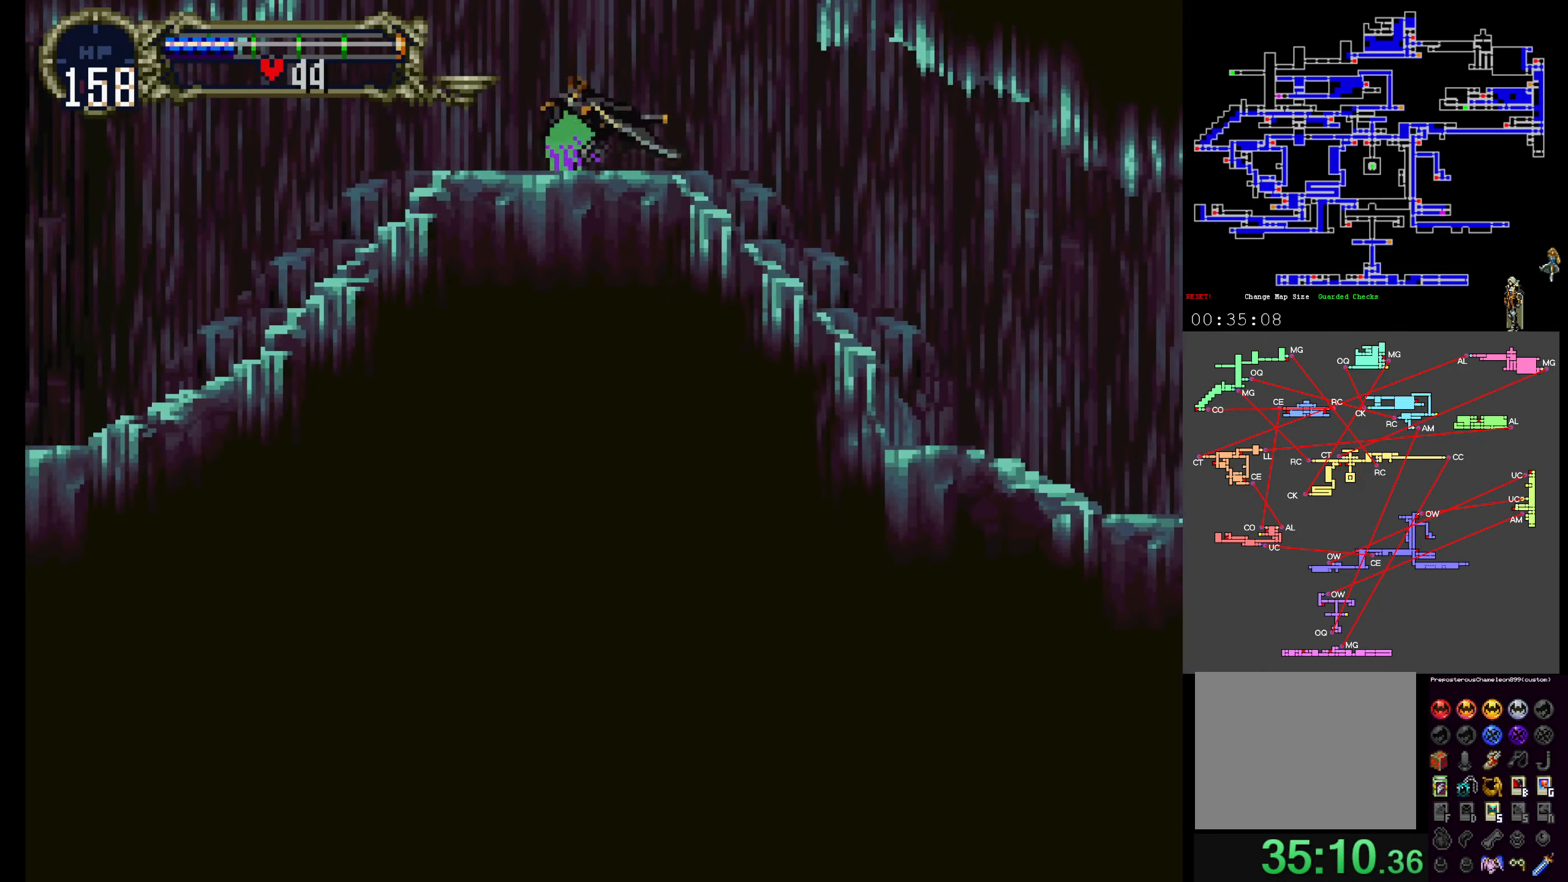
Gameplay with a controller (Xbox layout); each line is a JSON object with the inputs held at the frame after it (dt_ms = milliseconds from this image to that frame). "events" lists button and stick changes between this image and that frame as [ms after this image, input, new state], when the widget could be followed in between. Not read: L3 R3 left_stick right_stick.
{"dt_ms": 500, "buttons": ["DPAD_DOWN"]}
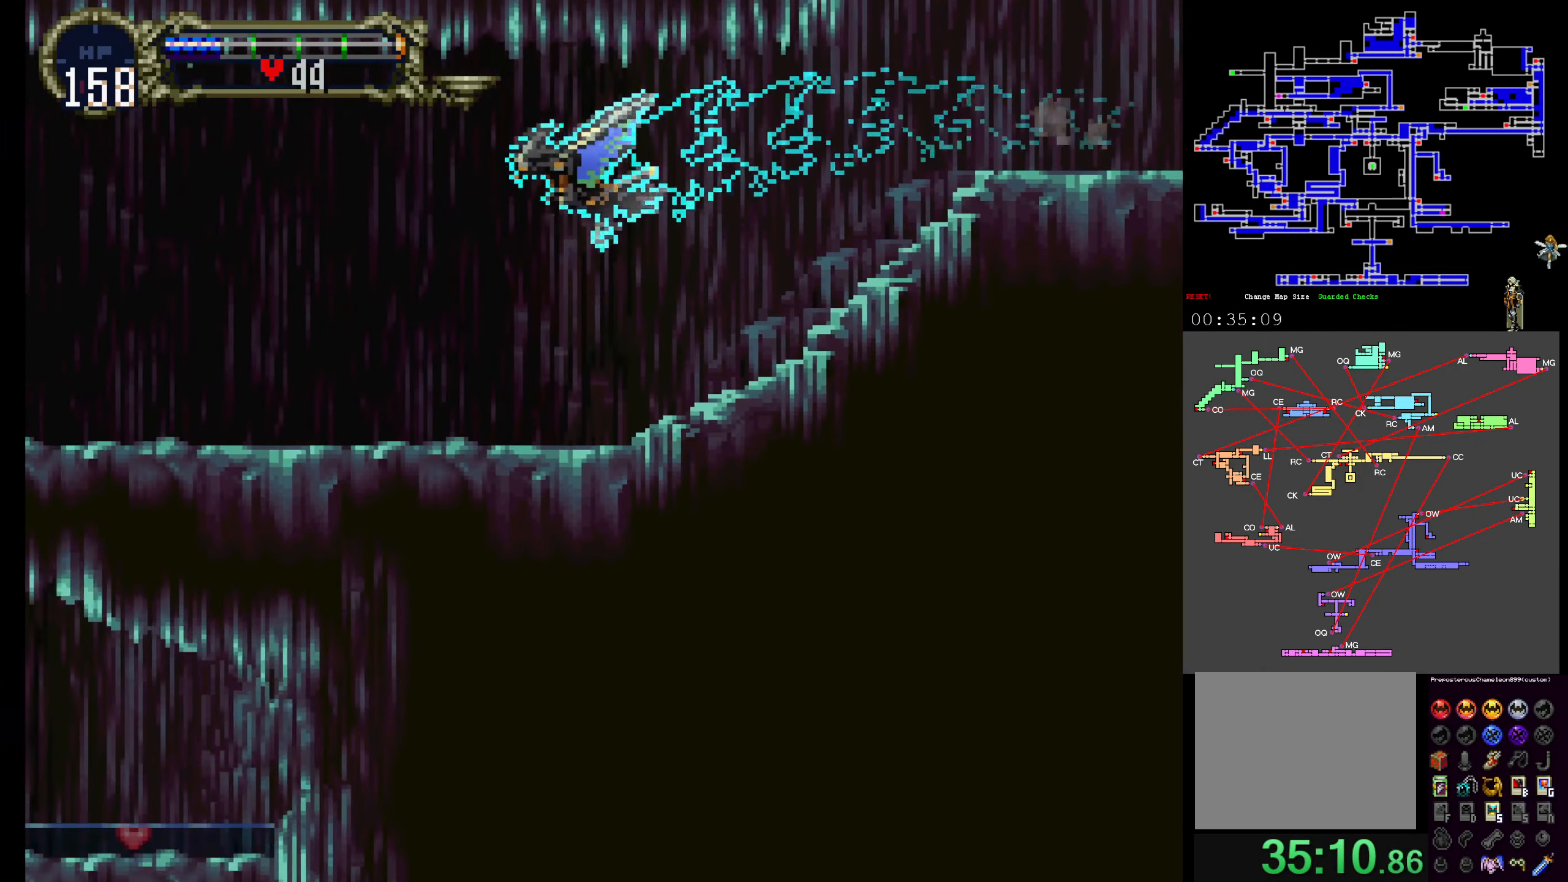
{"dt_ms": 500, "buttons": [], "events": [[50, "DPAD_DOWN", "up"]]}
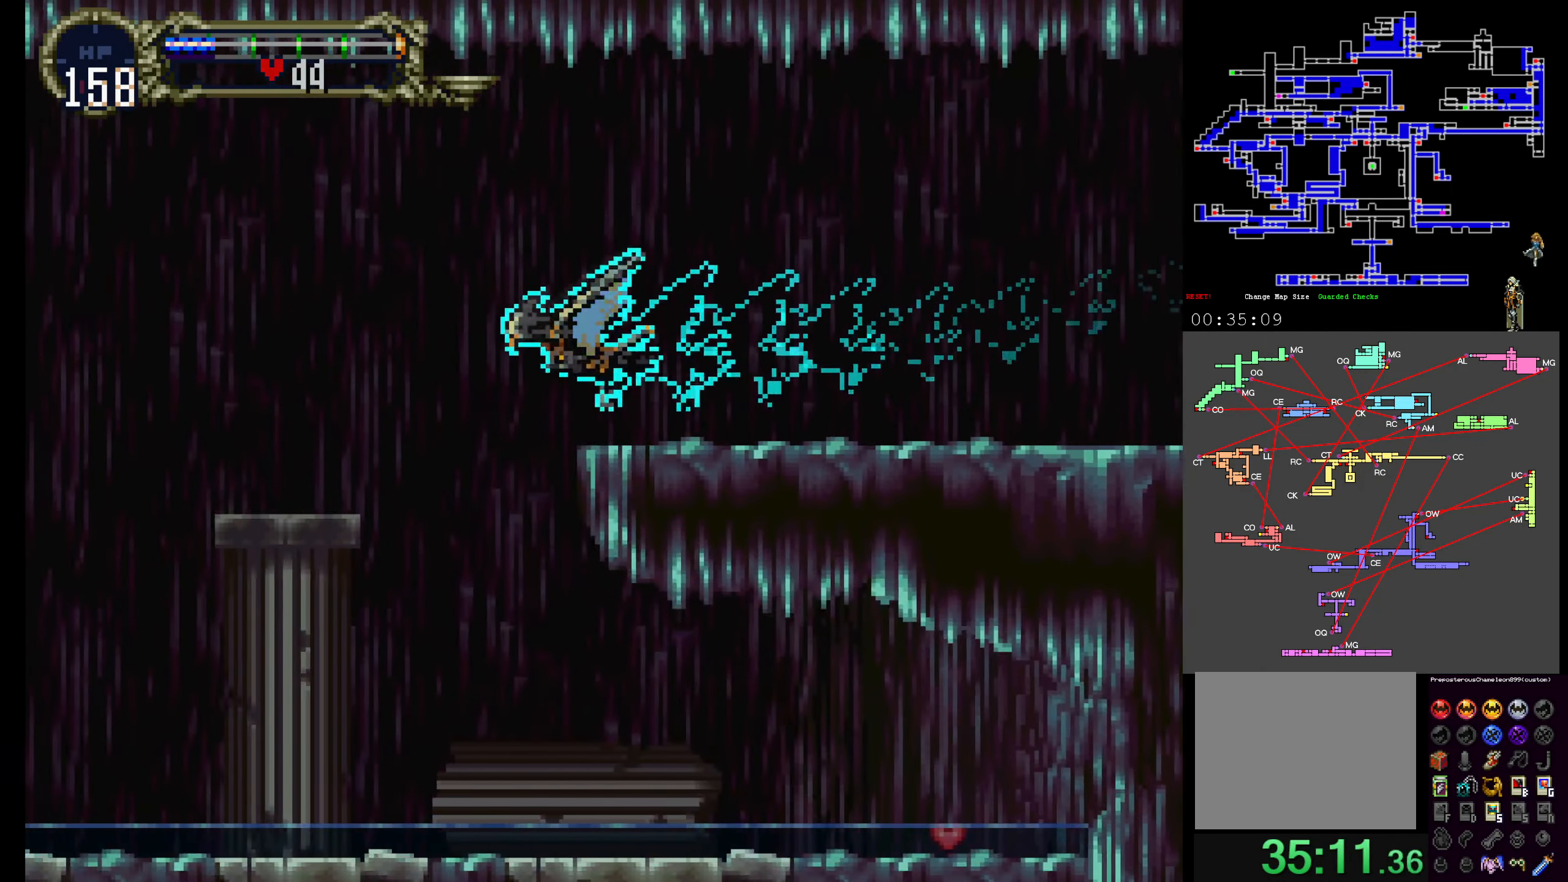
{"dt_ms": 500, "buttons": [], "events": []}
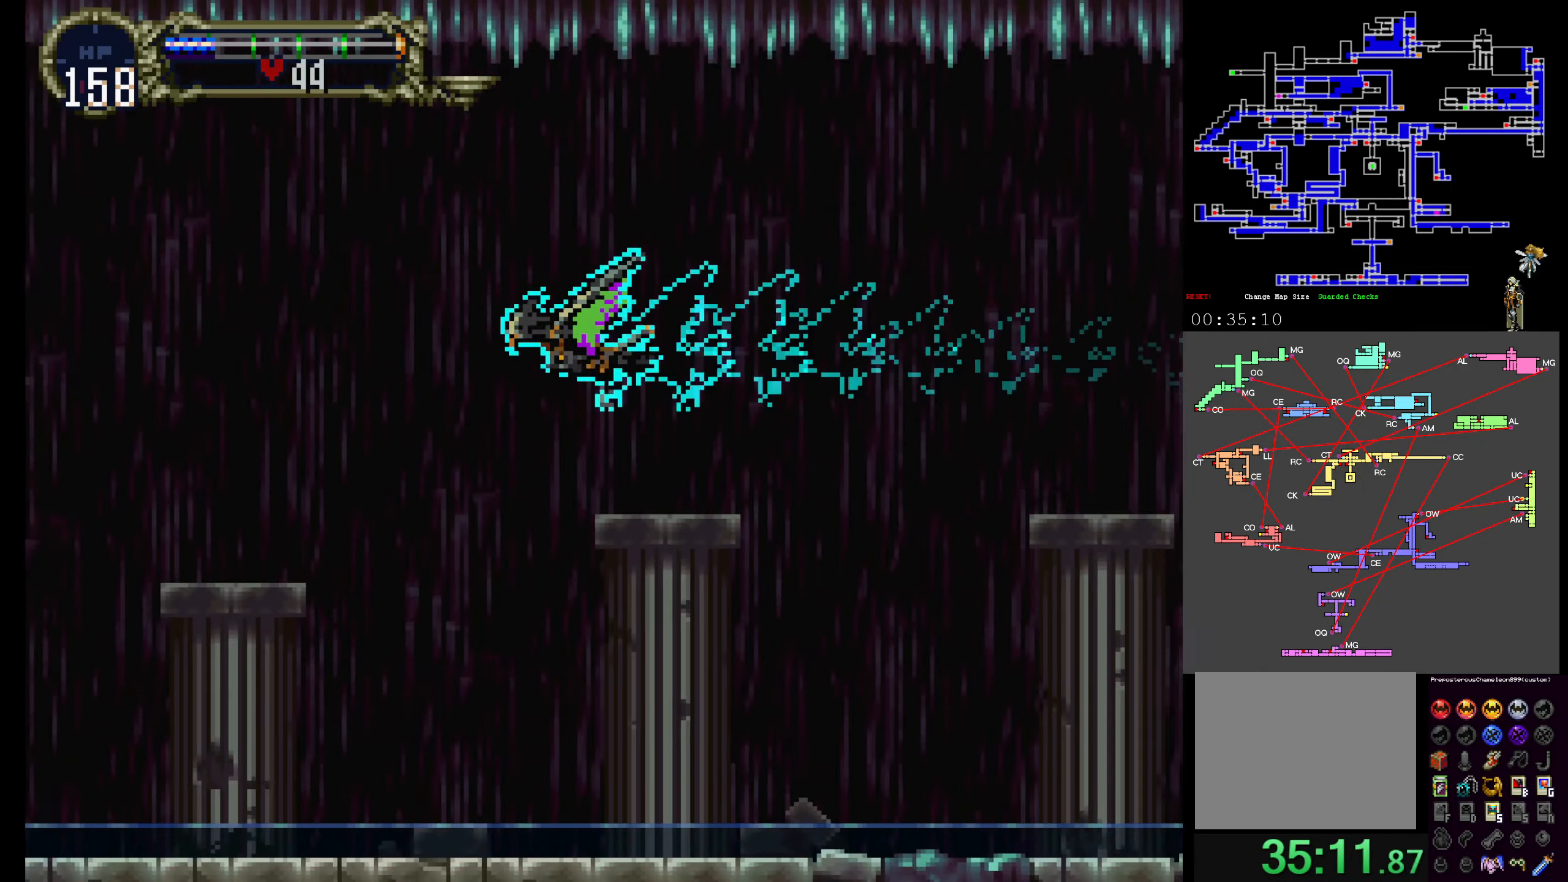
{"dt_ms": 500, "buttons": [], "events": []}
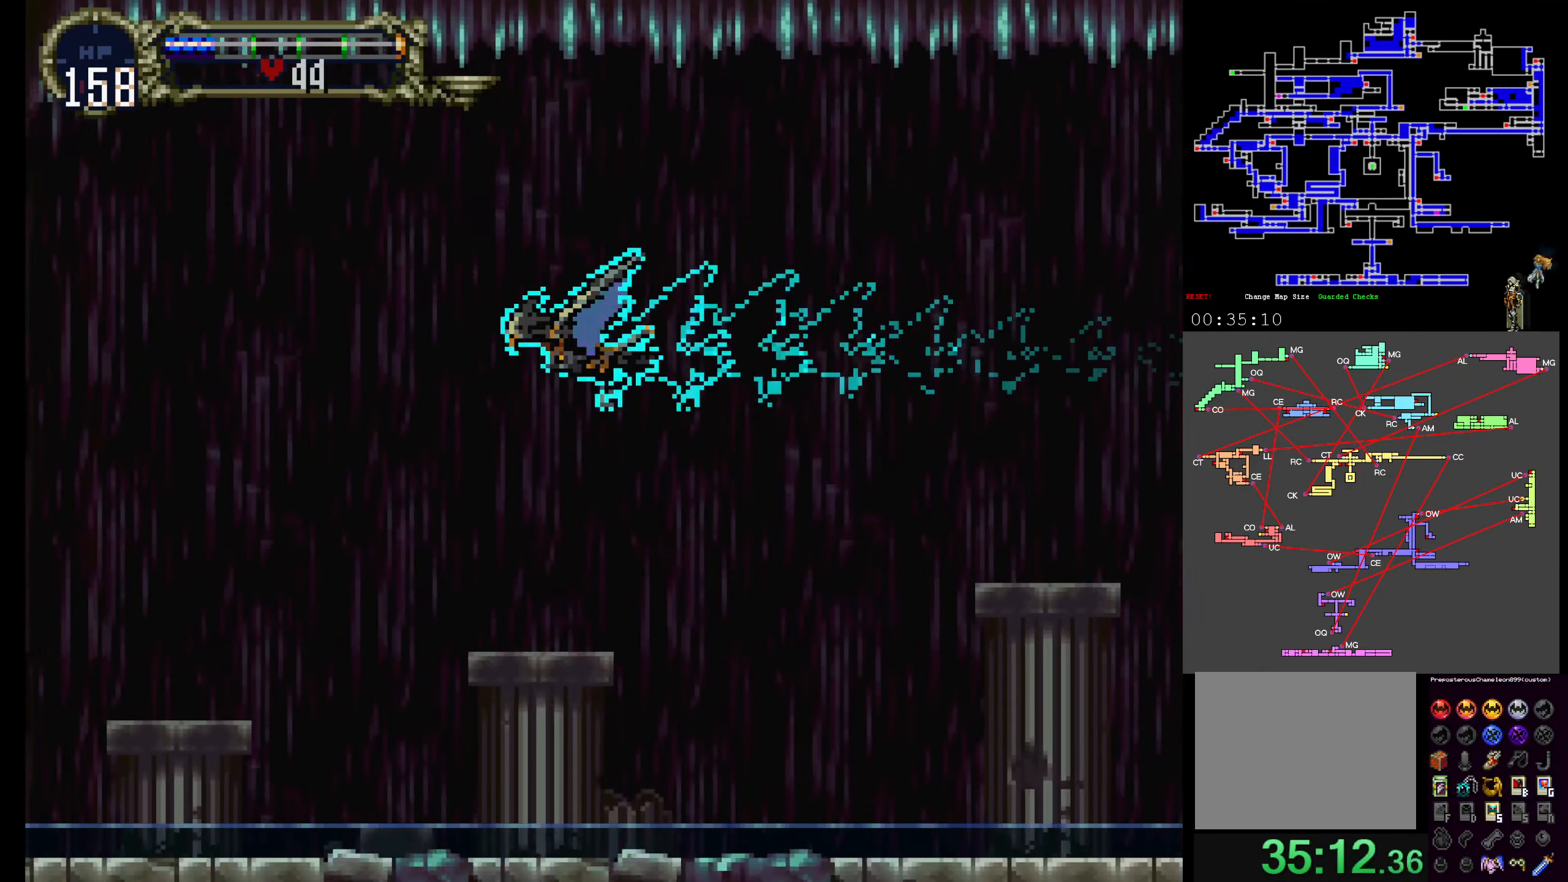
{"dt_ms": 500, "buttons": ["DPAD_DOWN"], "events": [[450, "DPAD_DOWN", "down"]]}
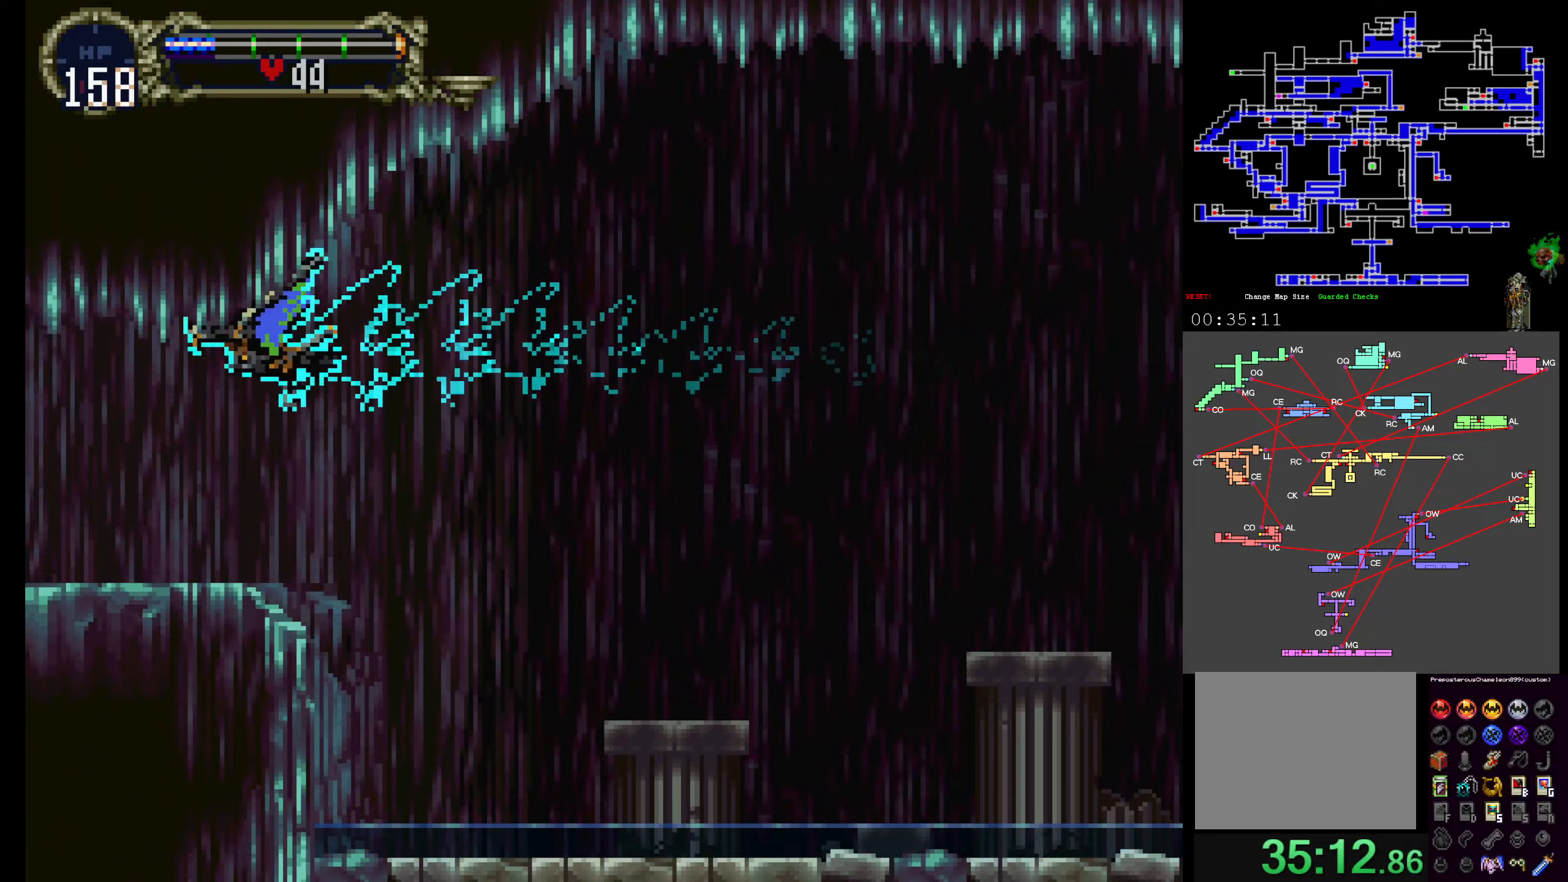
{"dt_ms": 500, "buttons": [], "events": [[100, "DPAD_DOWN", "up"]]}
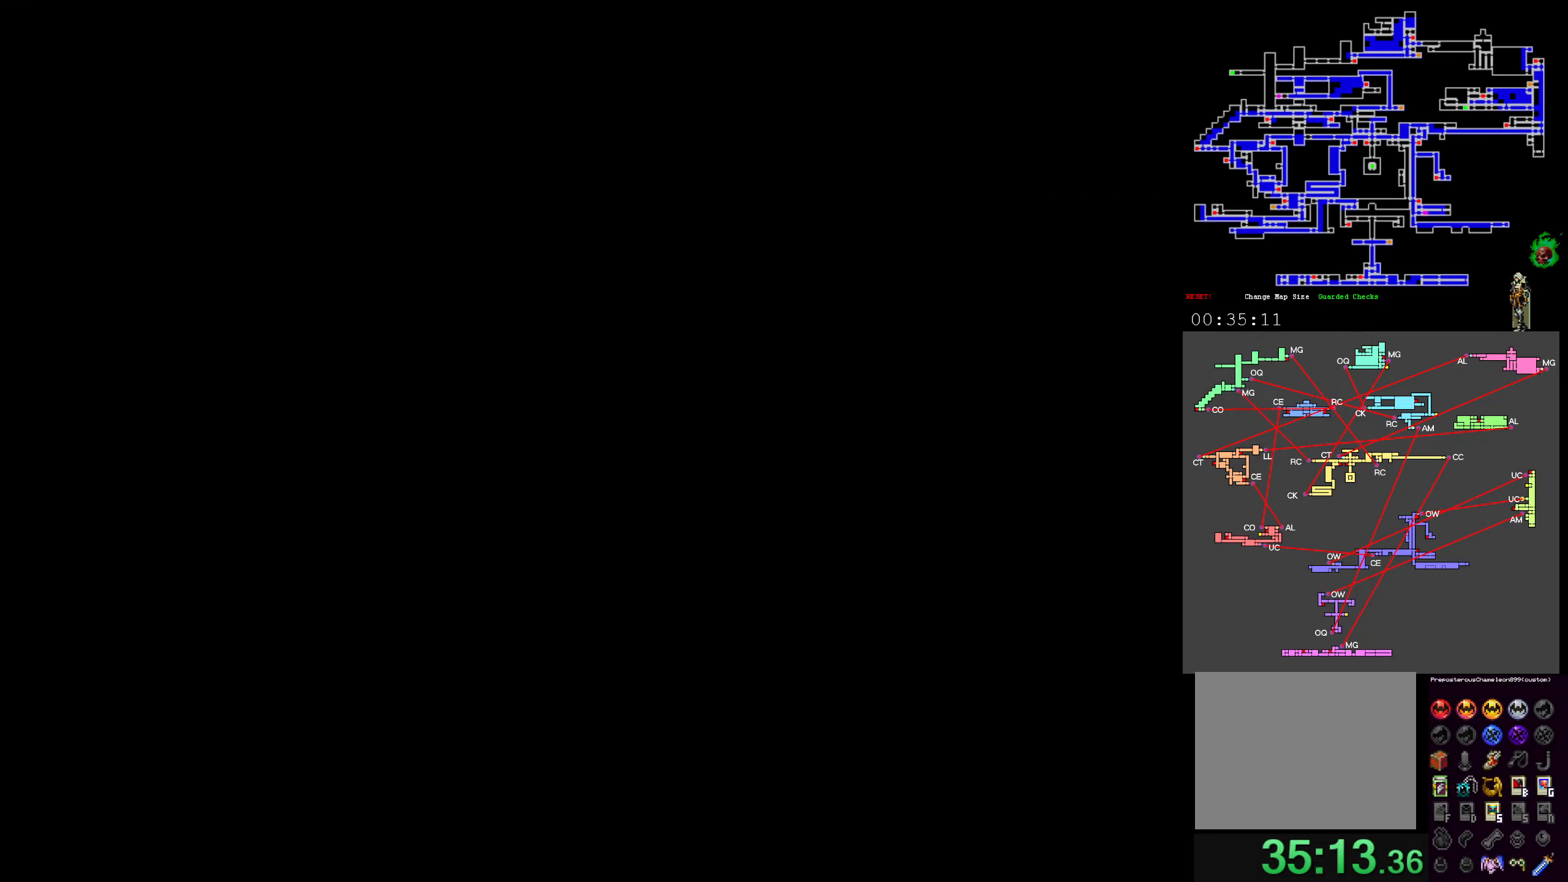
{"dt_ms": 500, "buttons": [], "events": []}
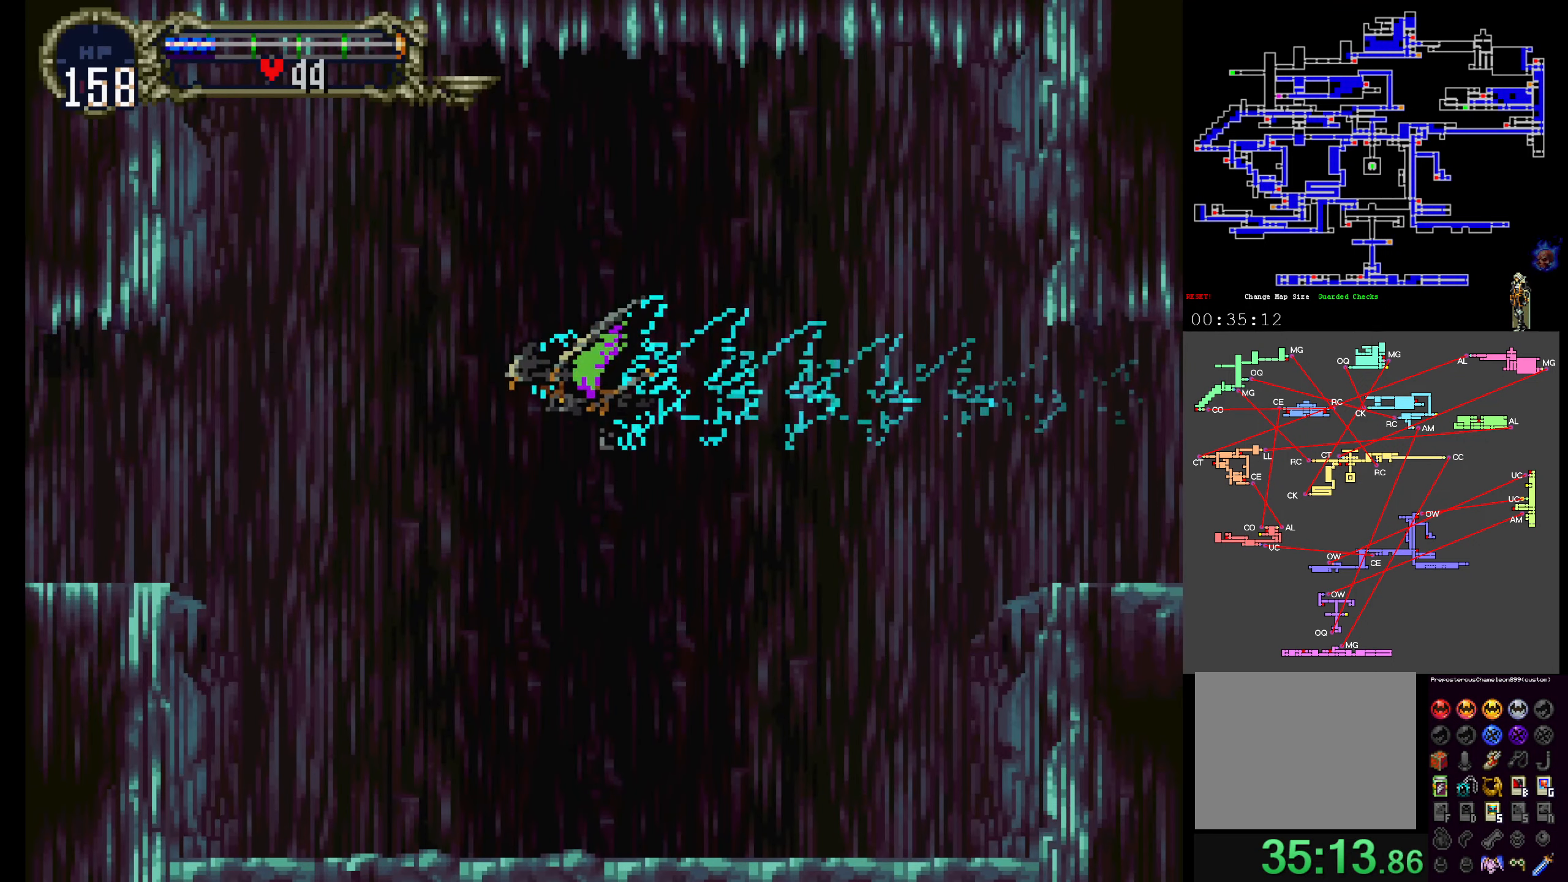
{"dt_ms": 500, "buttons": [], "events": []}
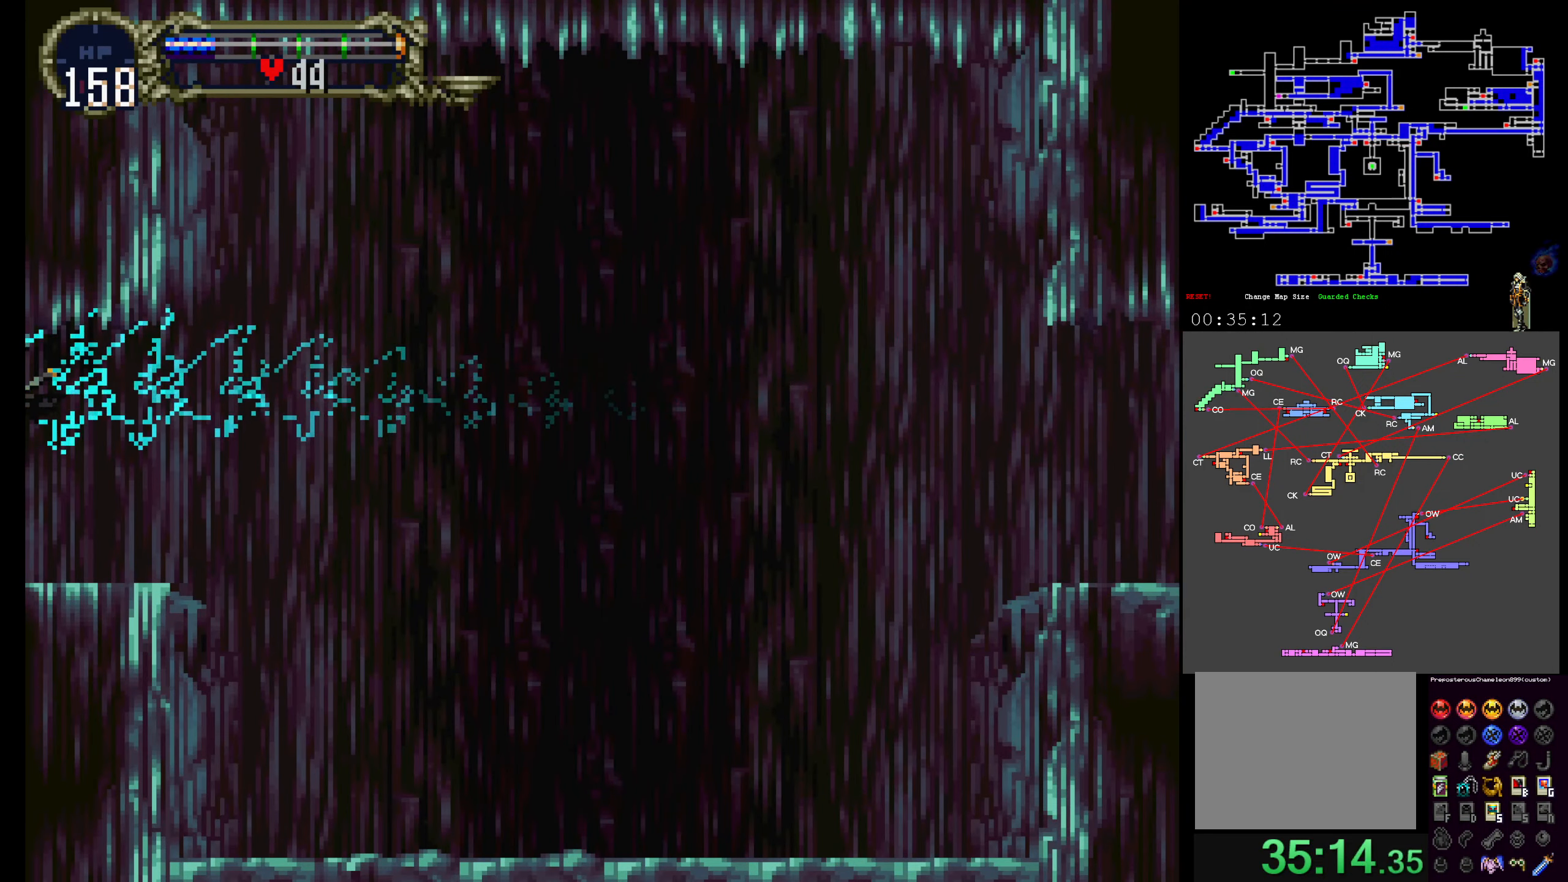
{"dt_ms": 500, "buttons": [], "events": []}
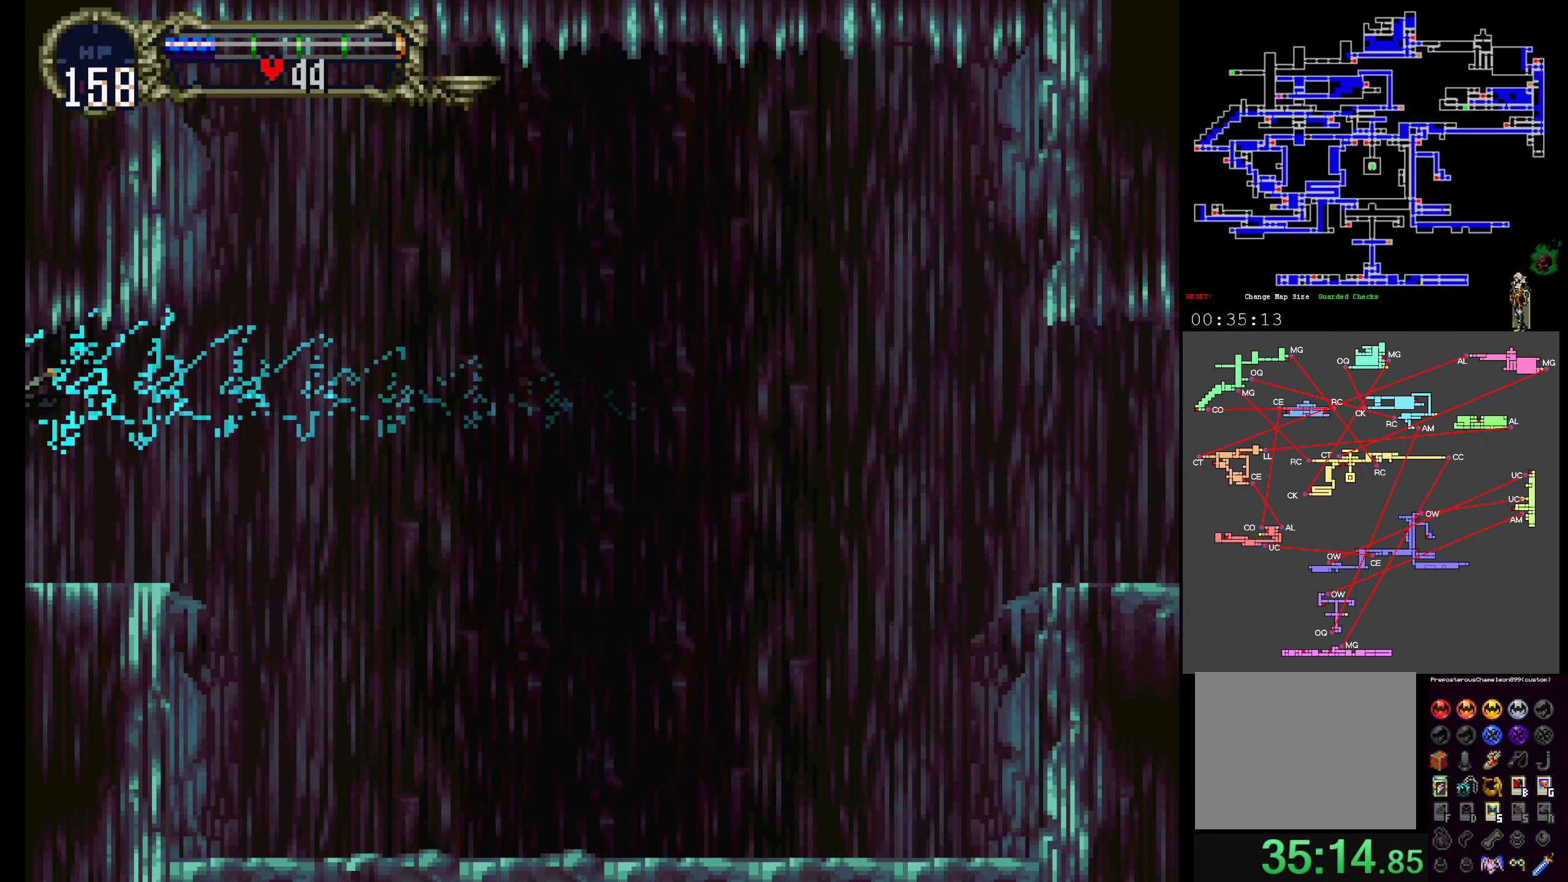
{"dt_ms": 500, "buttons": [], "events": []}
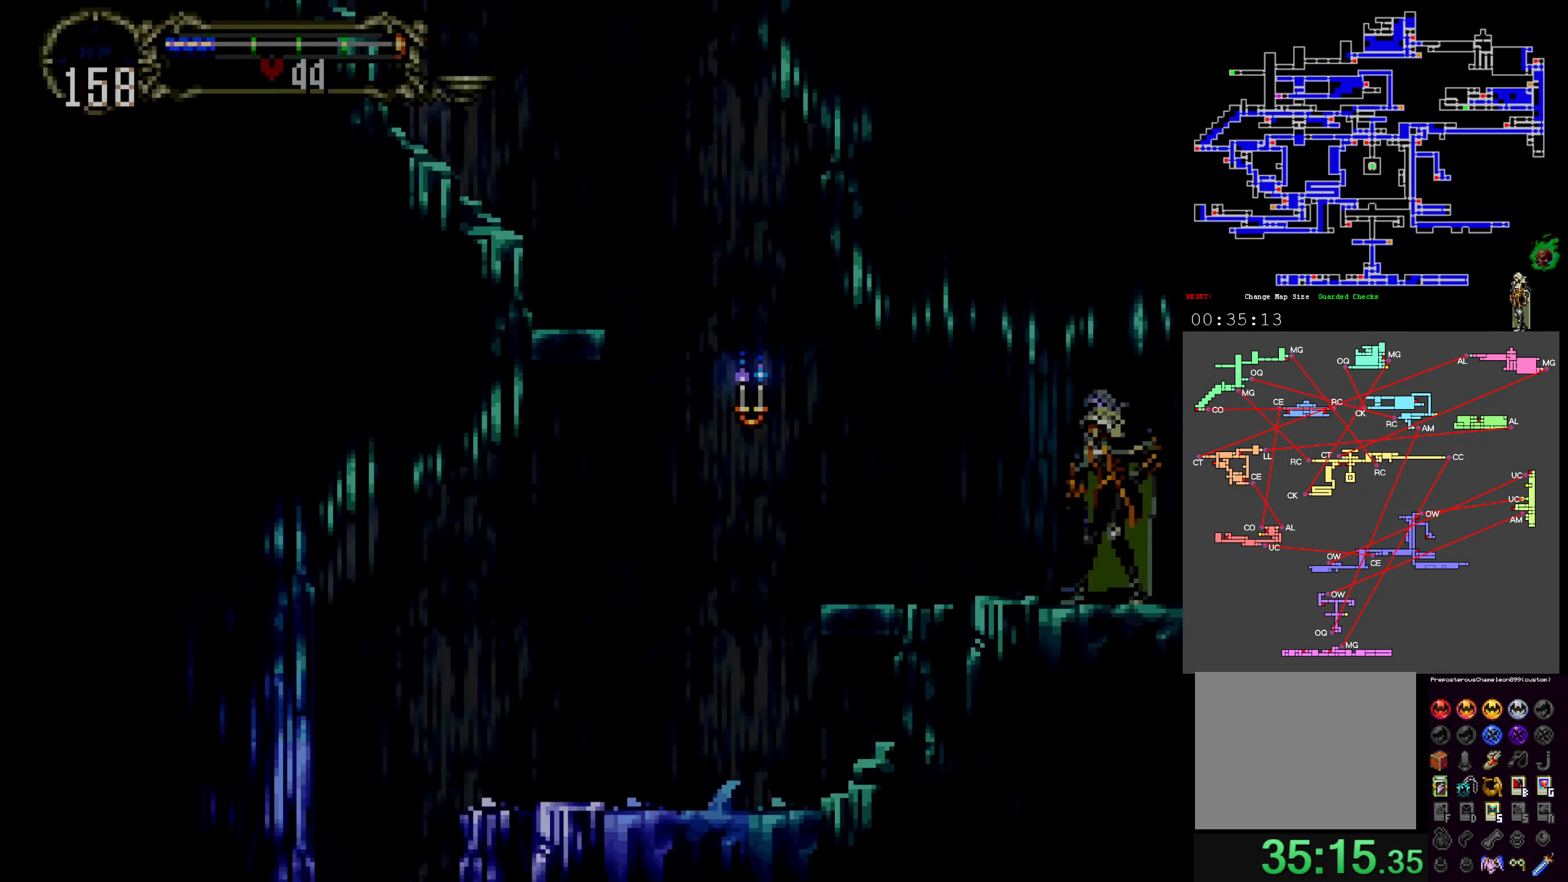
{"dt_ms": 1000, "buttons": ["A"]}
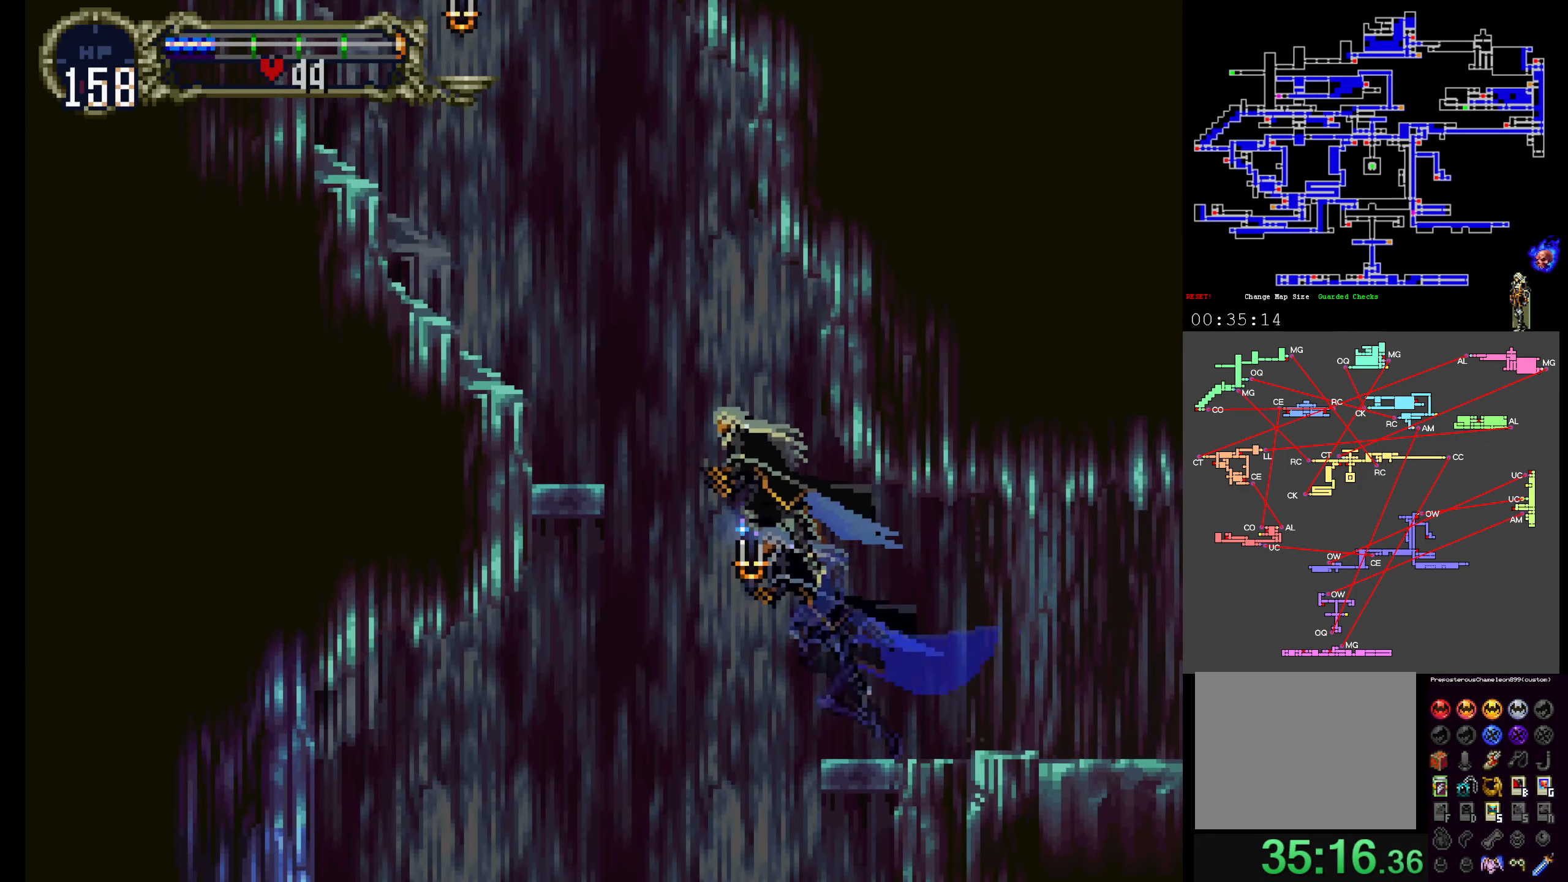
{"dt_ms": 1000, "buttons": ["A"]}
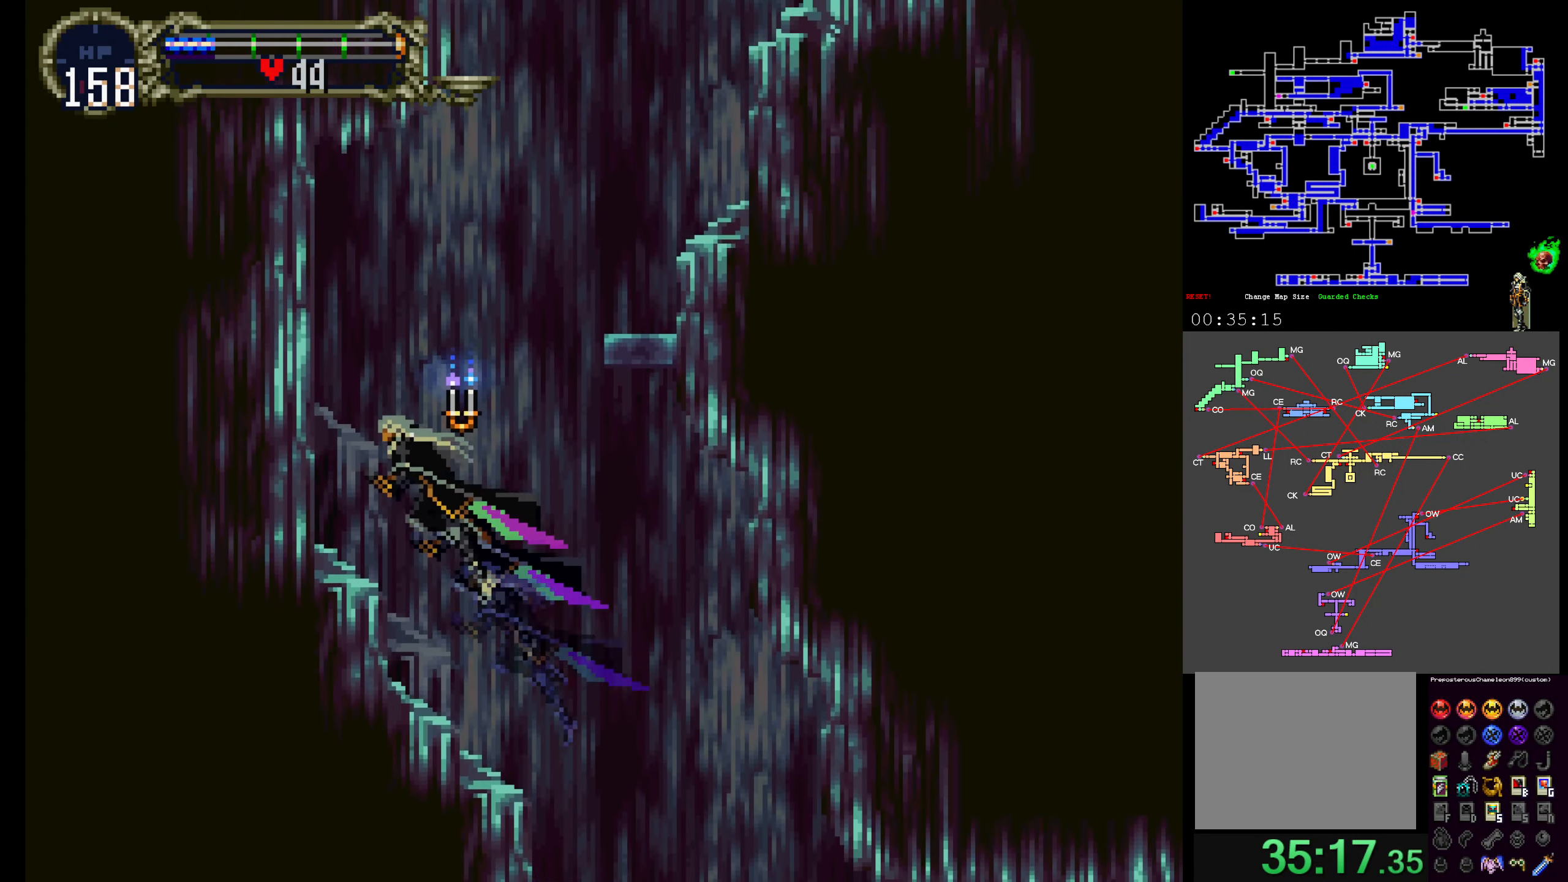
{"dt_ms": 500, "buttons": ["A"]}
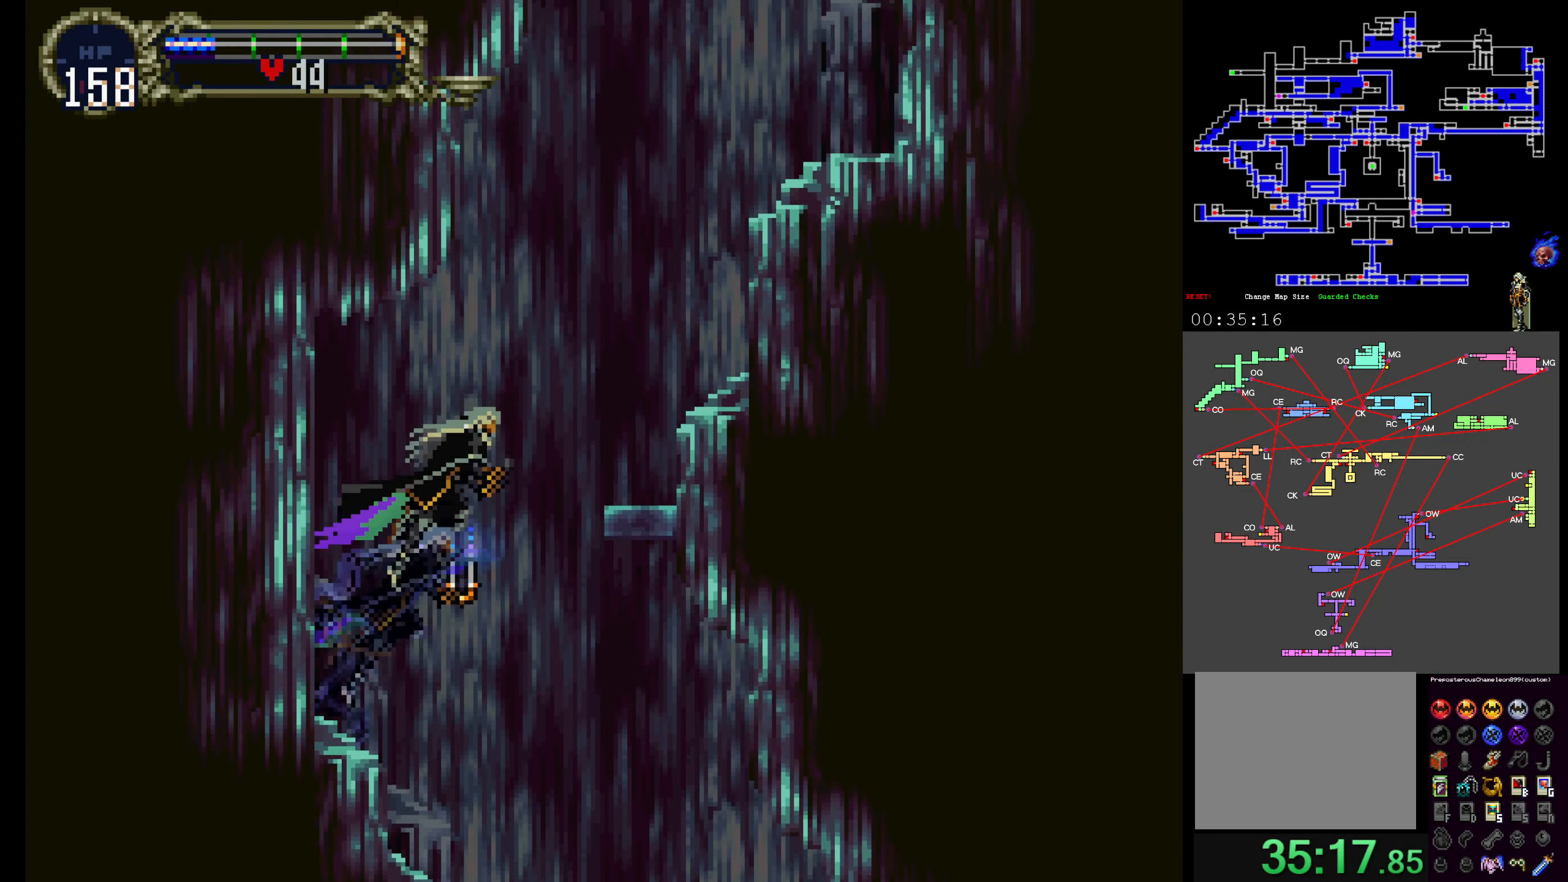
{"dt_ms": 1000, "buttons": ["A"]}
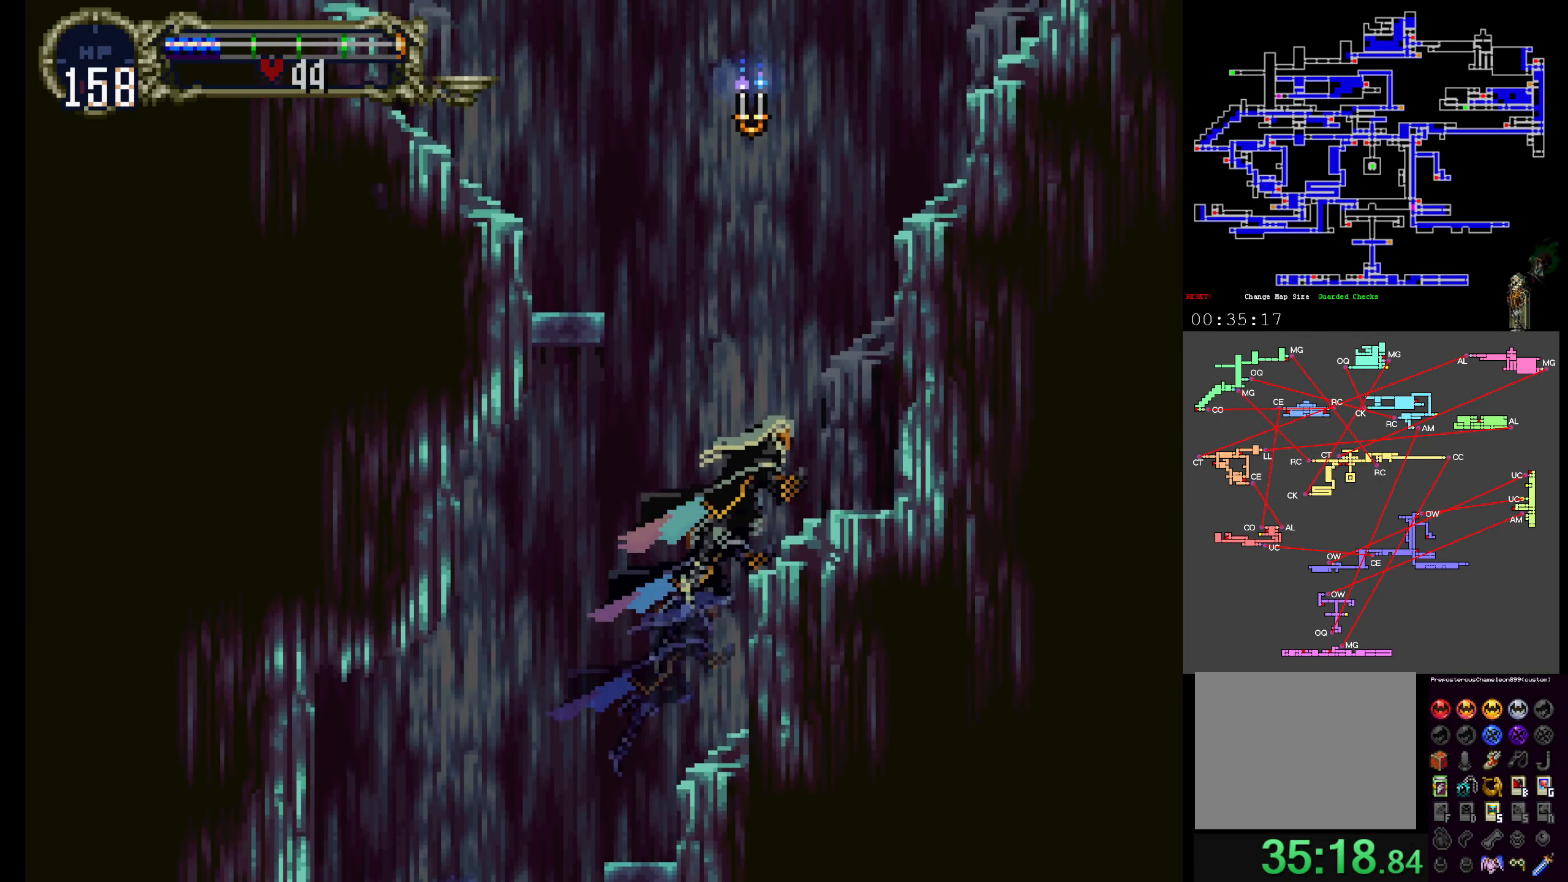
{"dt_ms": 500, "buttons": ["A"]}
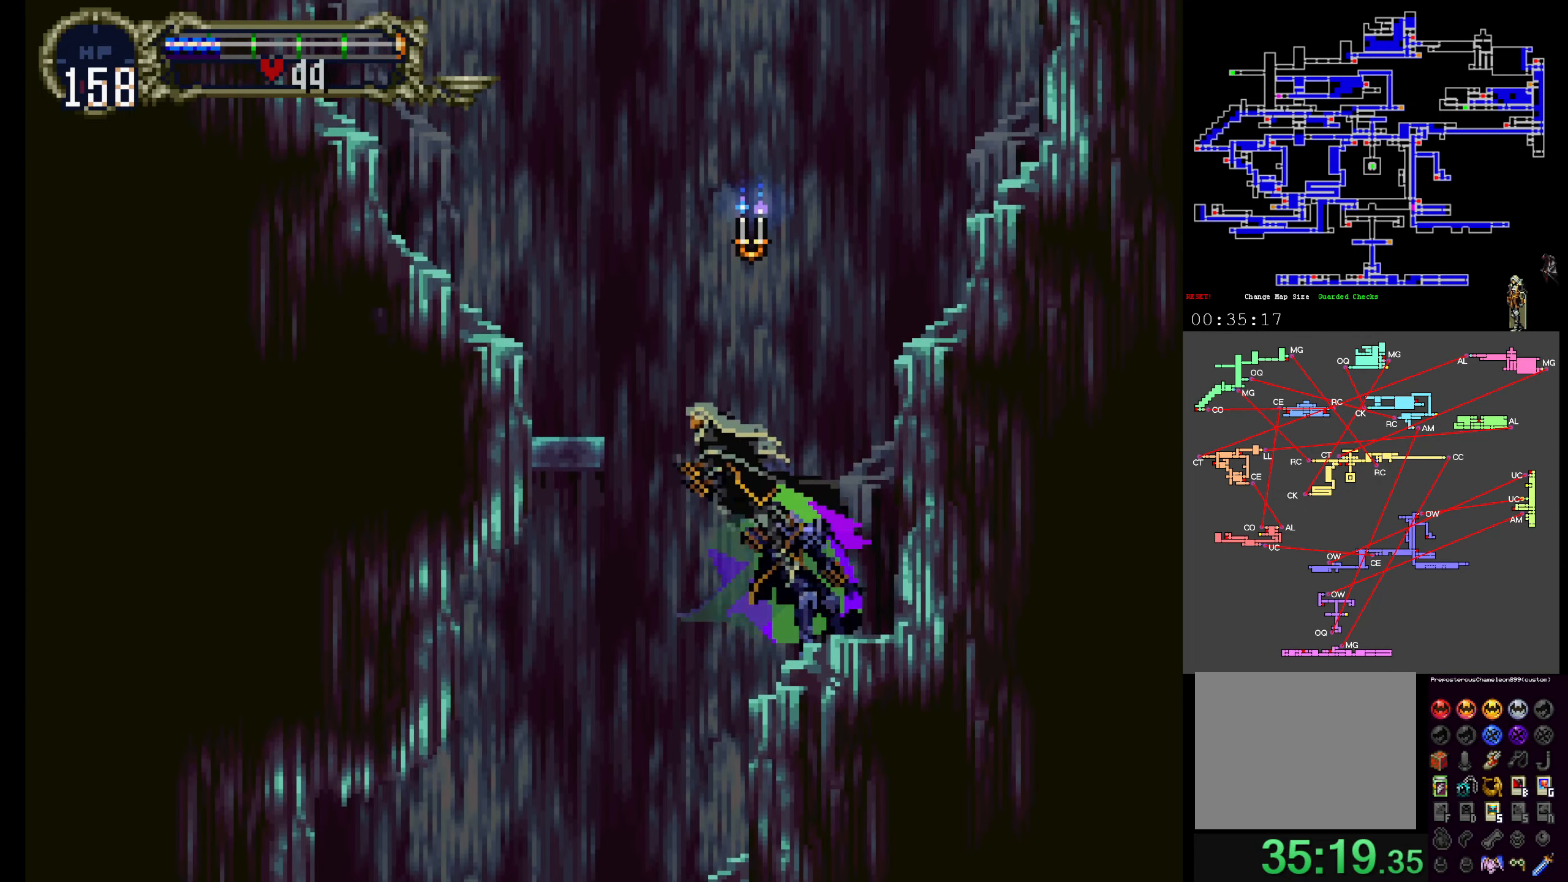
{"dt_ms": 500, "buttons": ["A"], "events": []}
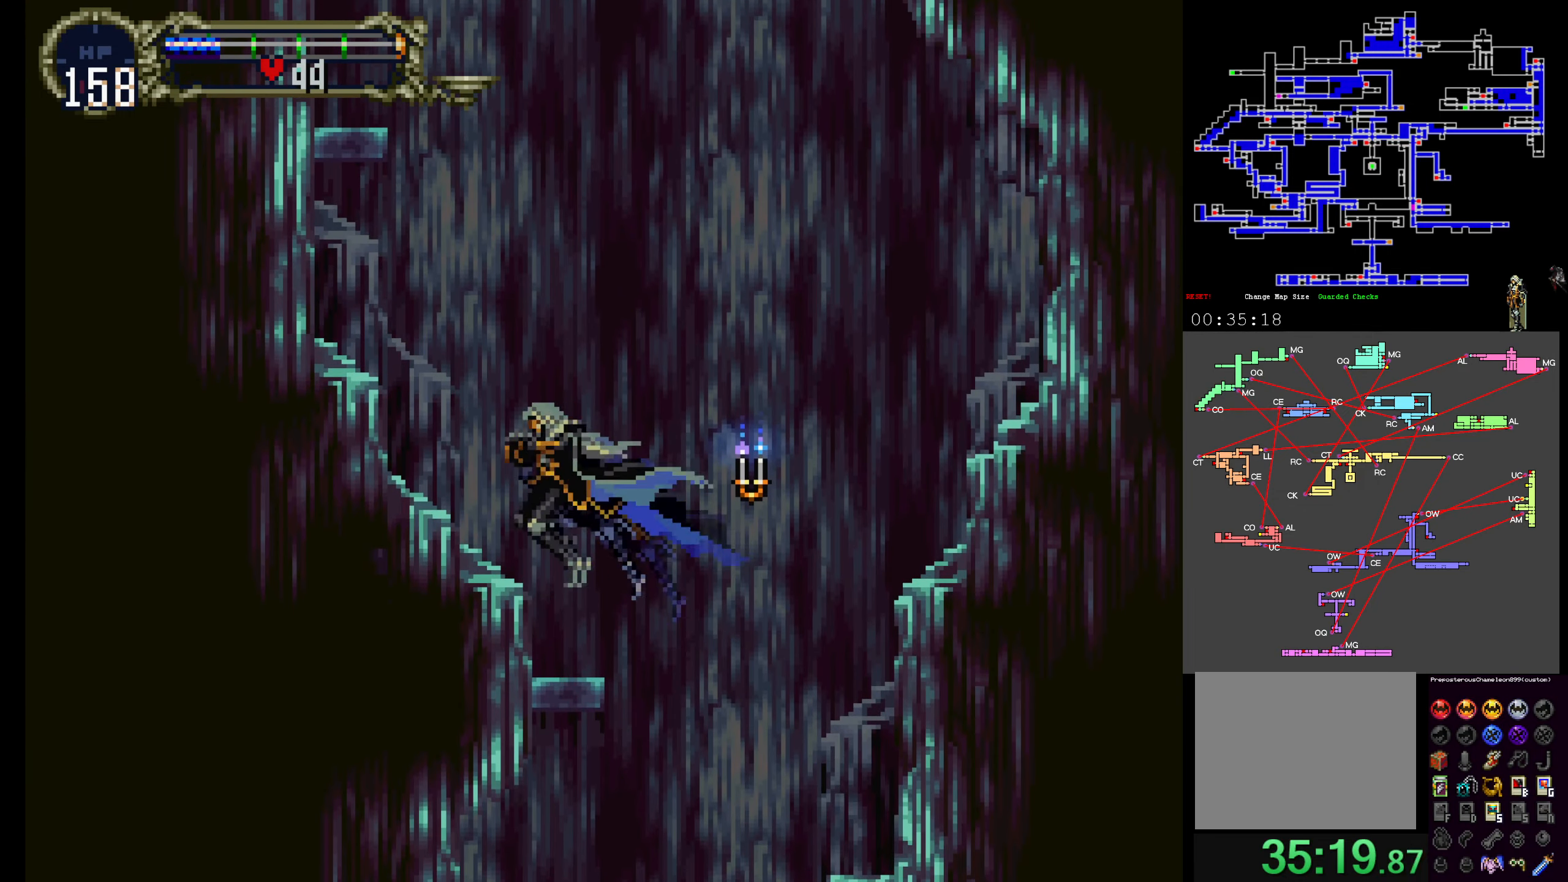
{"dt_ms": 1000, "buttons": ["A"]}
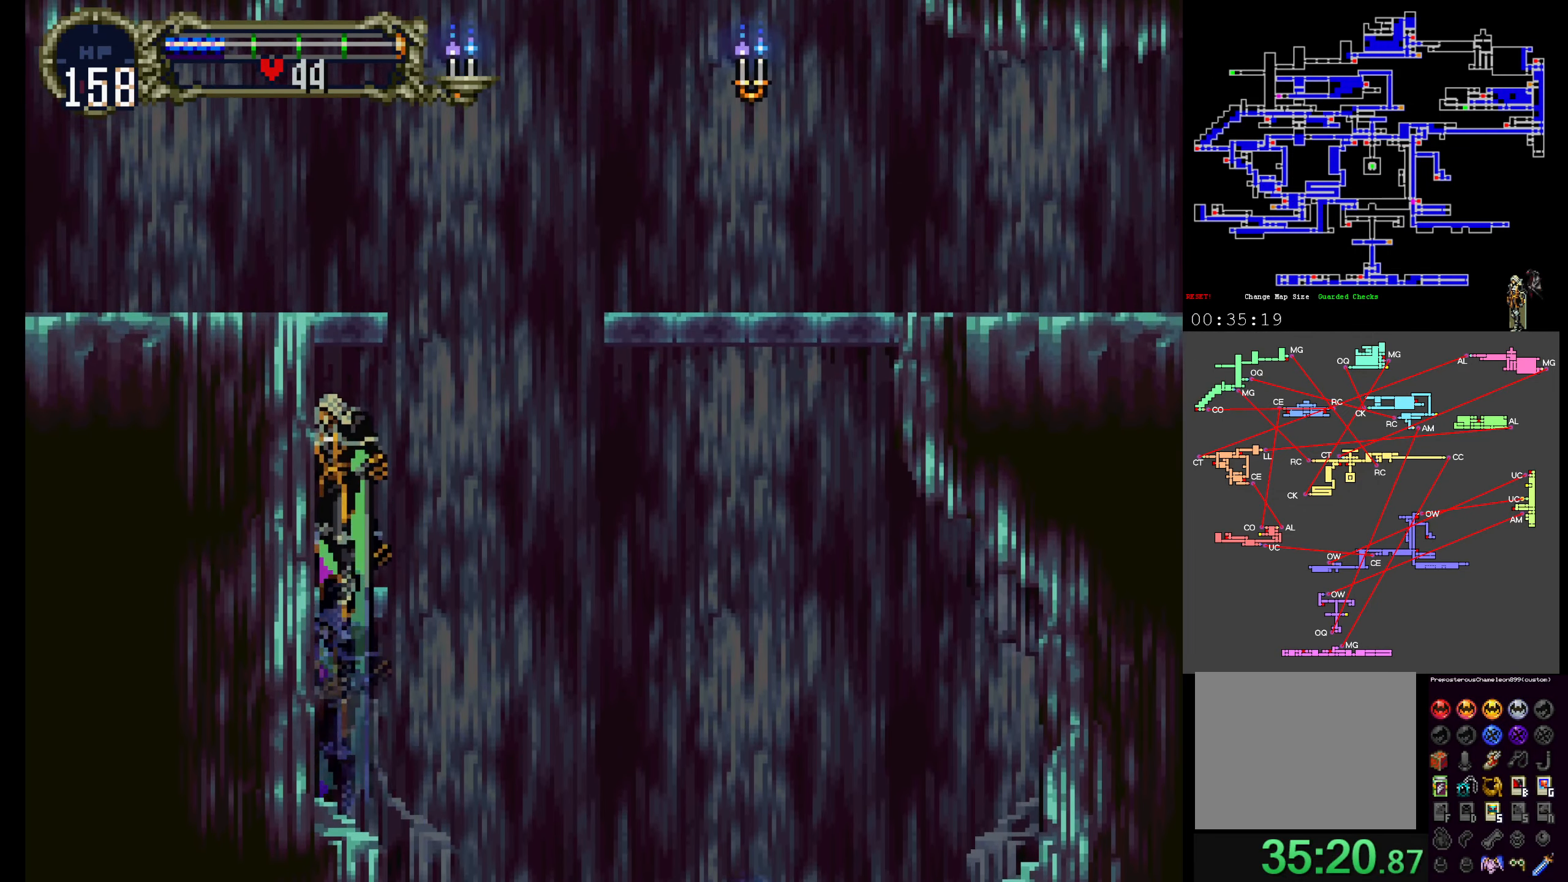
{"dt_ms": 500, "buttons": ["A"]}
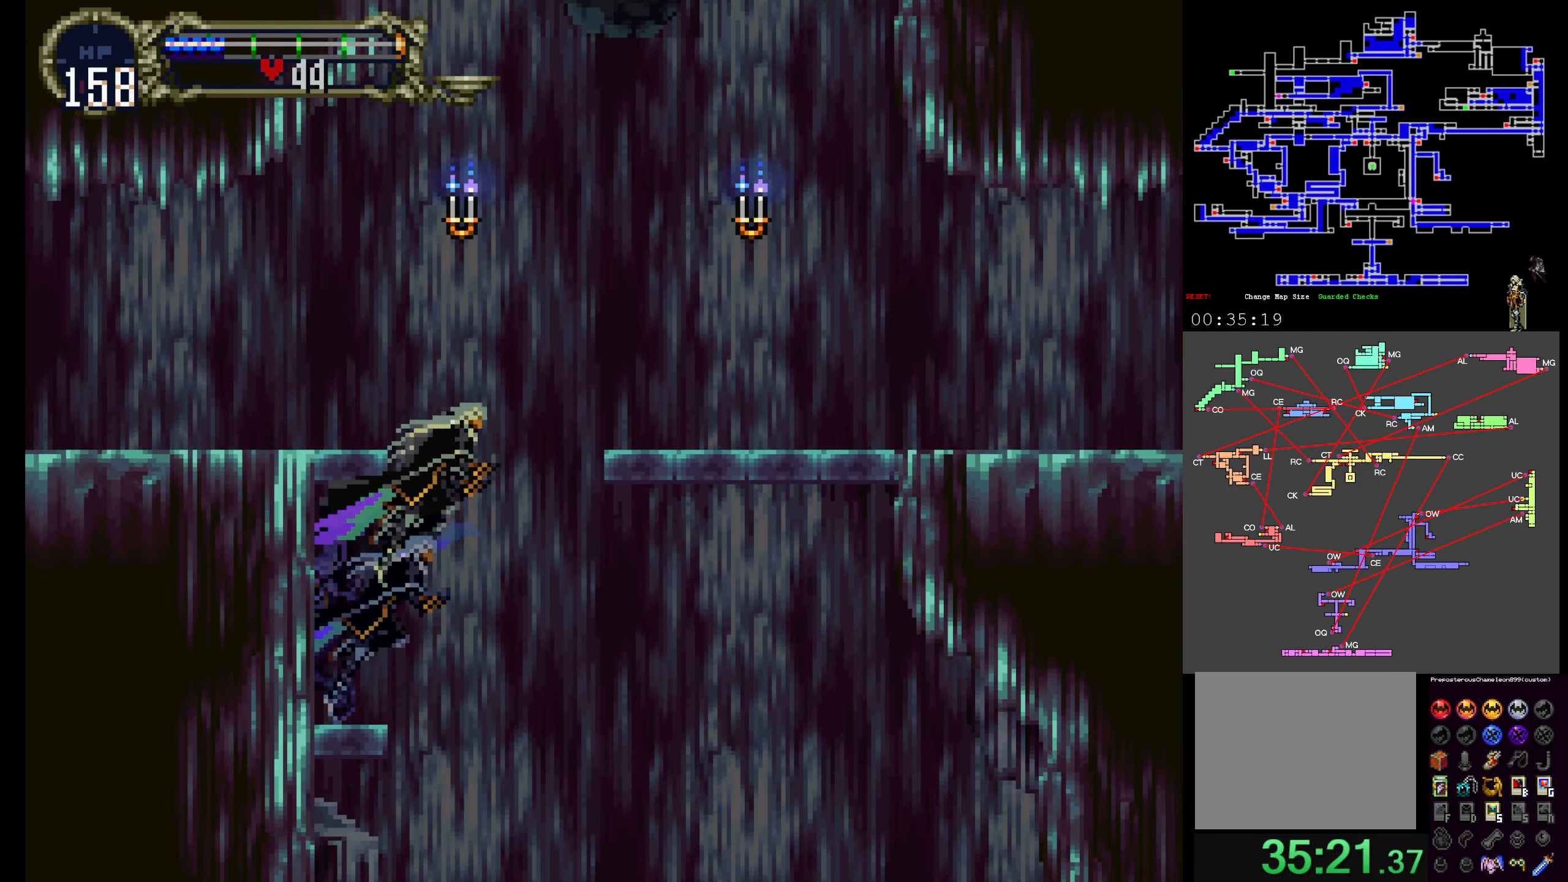
{"dt_ms": 500, "buttons": ["A"], "events": []}
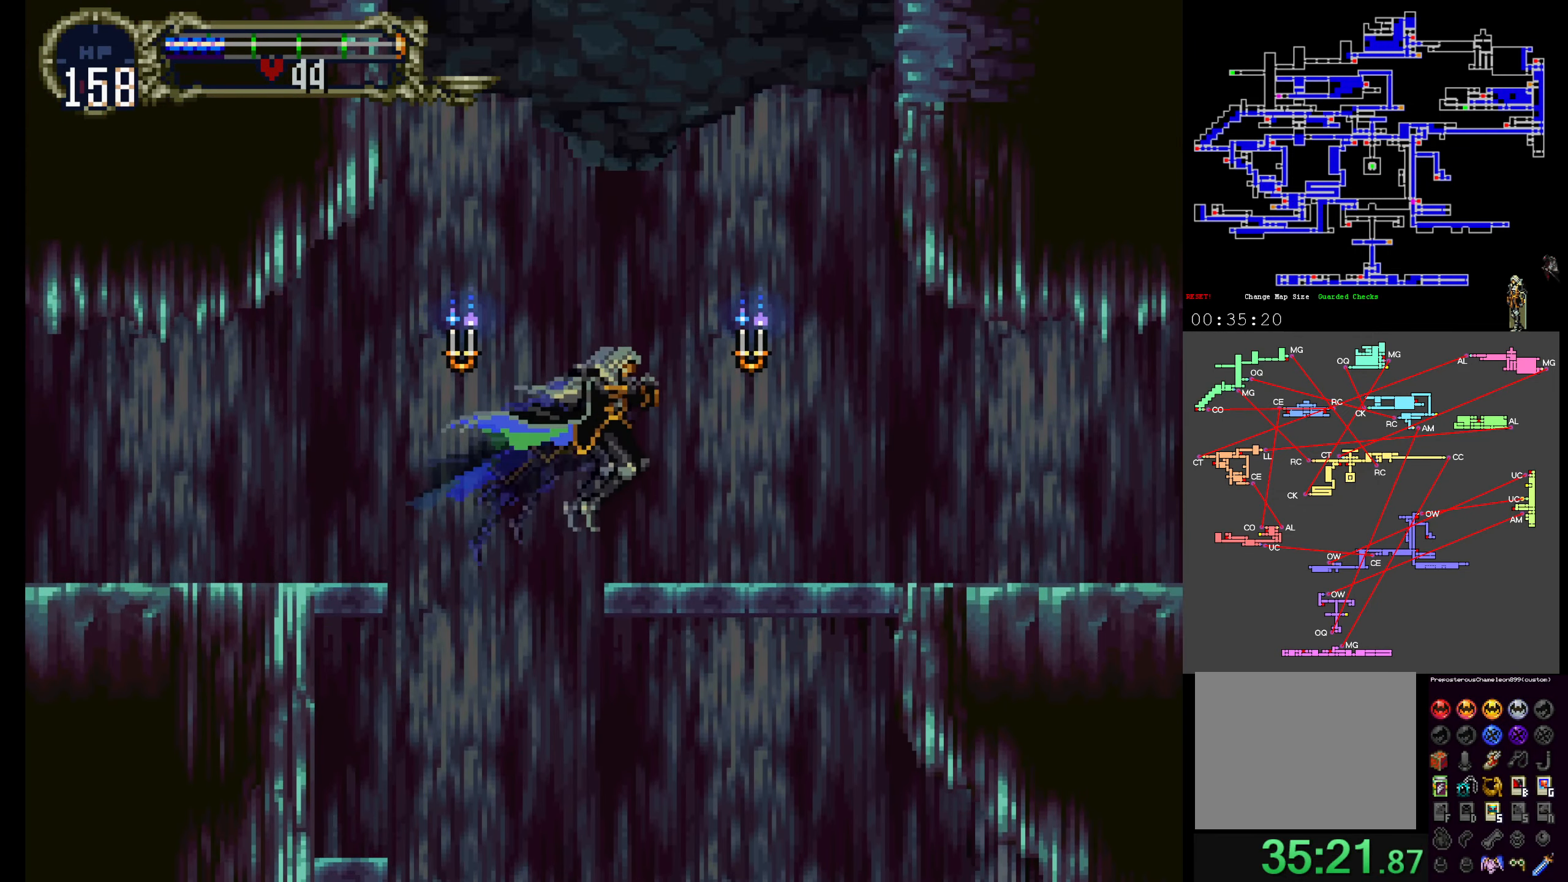
{"dt_ms": 500, "buttons": ["Y"]}
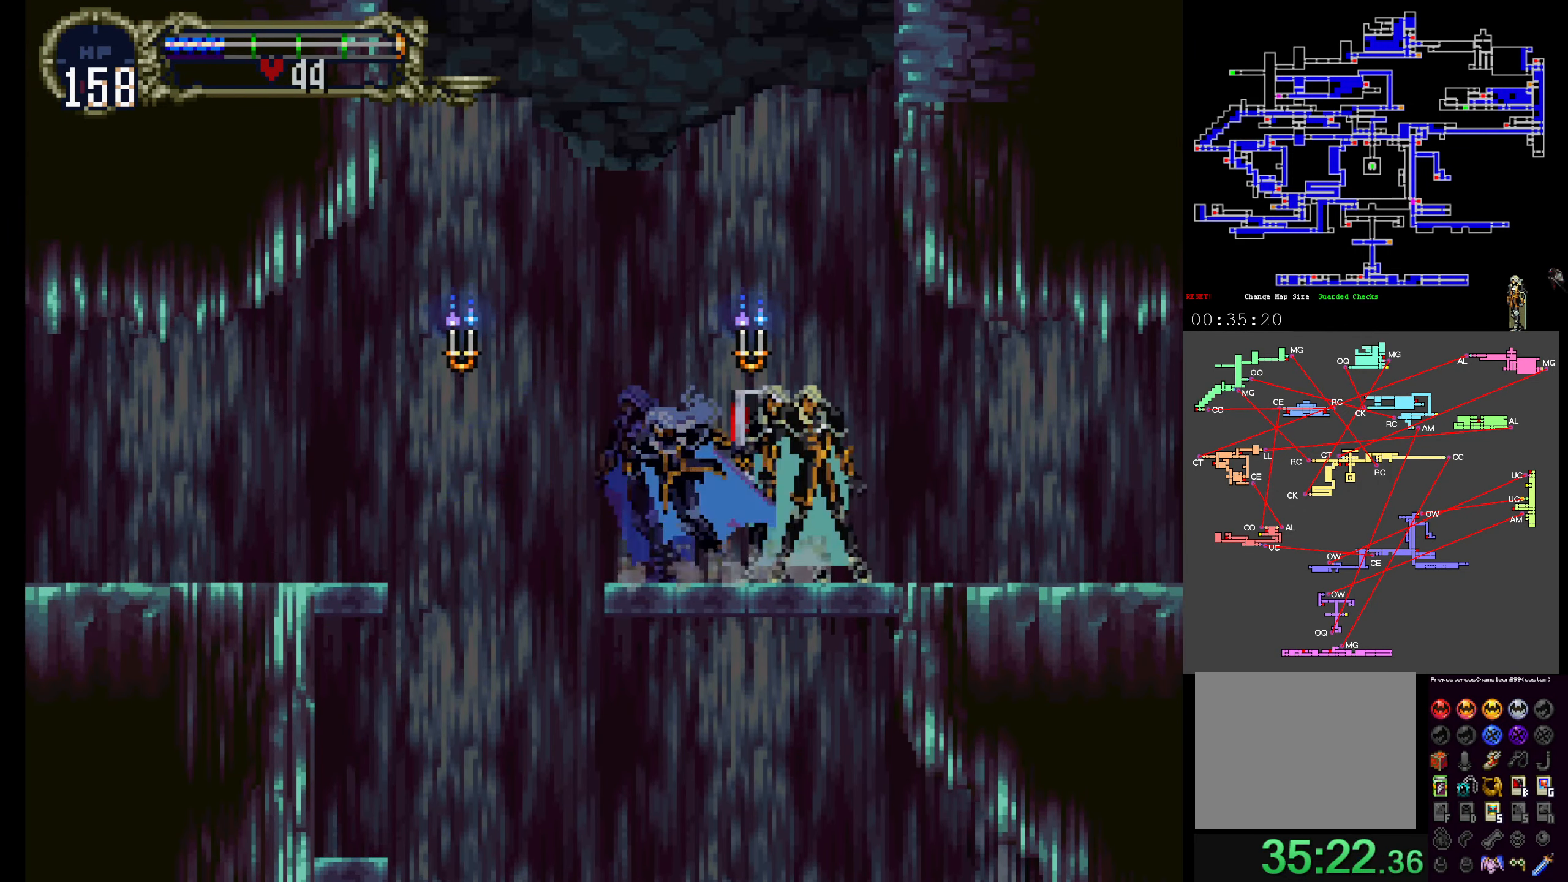
{"dt_ms": 500, "buttons": ["X"], "events": [[34, "X", "down"], [67, "Y", "up"], [167, "X", "up"], [167, "Y", "down"], [267, "X", "down"], [267, "Y", "up"], [350, "Y", "down"], [367, "X", "up"], [450, "X", "down"], [467, "Y", "up"]]}